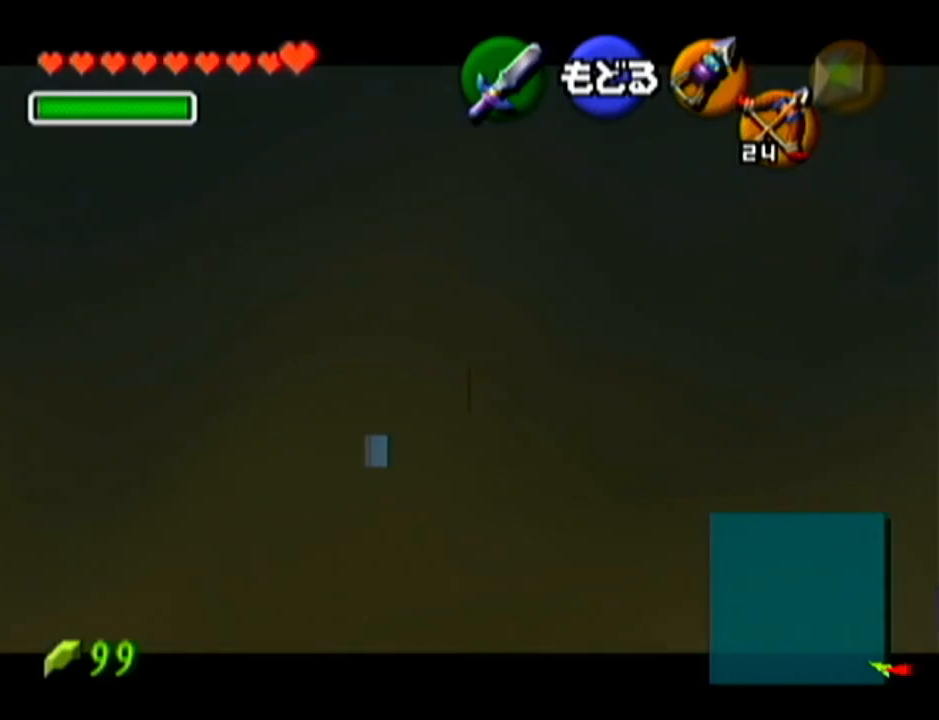
Gameplay with a controller (Nintendo layout); each line is a JSON object with the inputs held at the frame after it. "events" lists button and stick changes between this image and that frame as [ms after this image, input, new state], when the widget could be followed in between. Not read: L3 R3.
{"buttons": [], "left_stick": "center", "events": []}
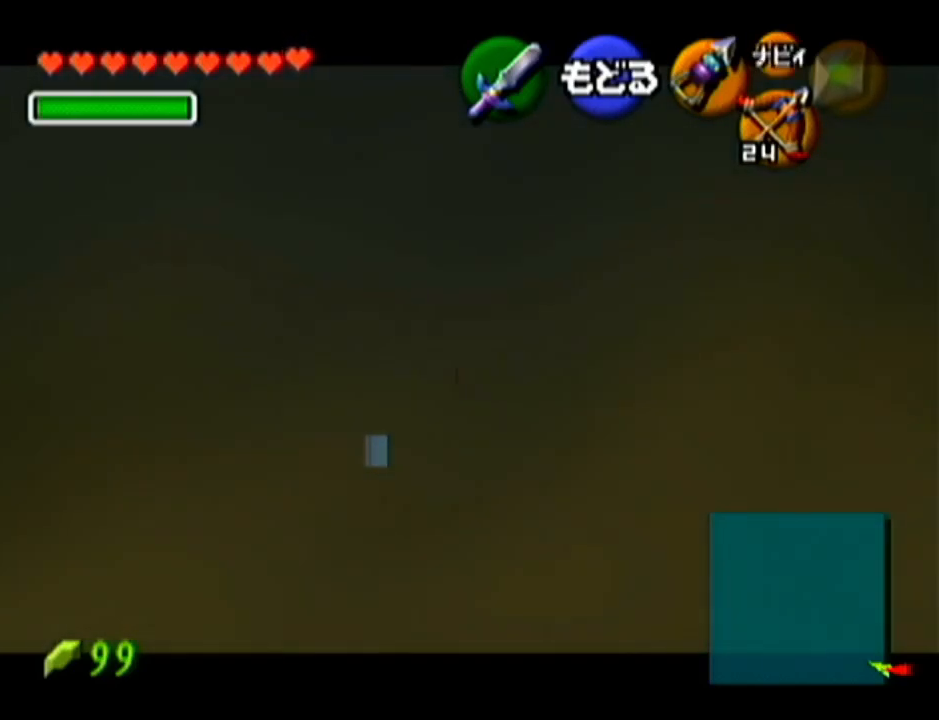
{"buttons": [], "left_stick": "center", "events": []}
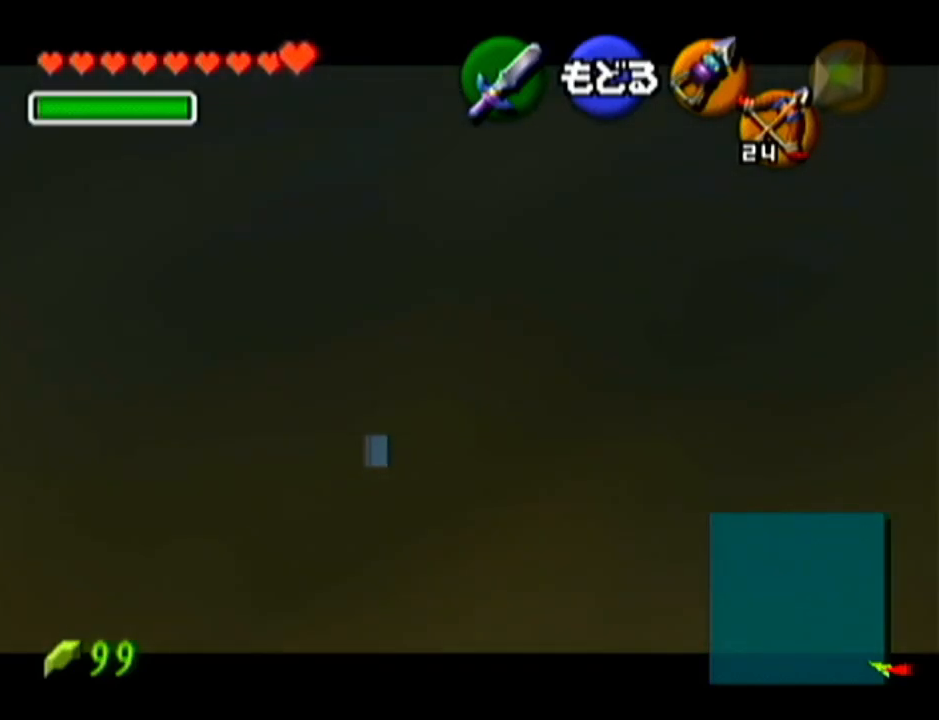
{"buttons": [], "left_stick": "center", "events": [[166, "left_stick", "down-right"], [200, "C_LEFT", "down"], [266, "left_stick", "center"], [283, "C_LEFT", "up"]]}
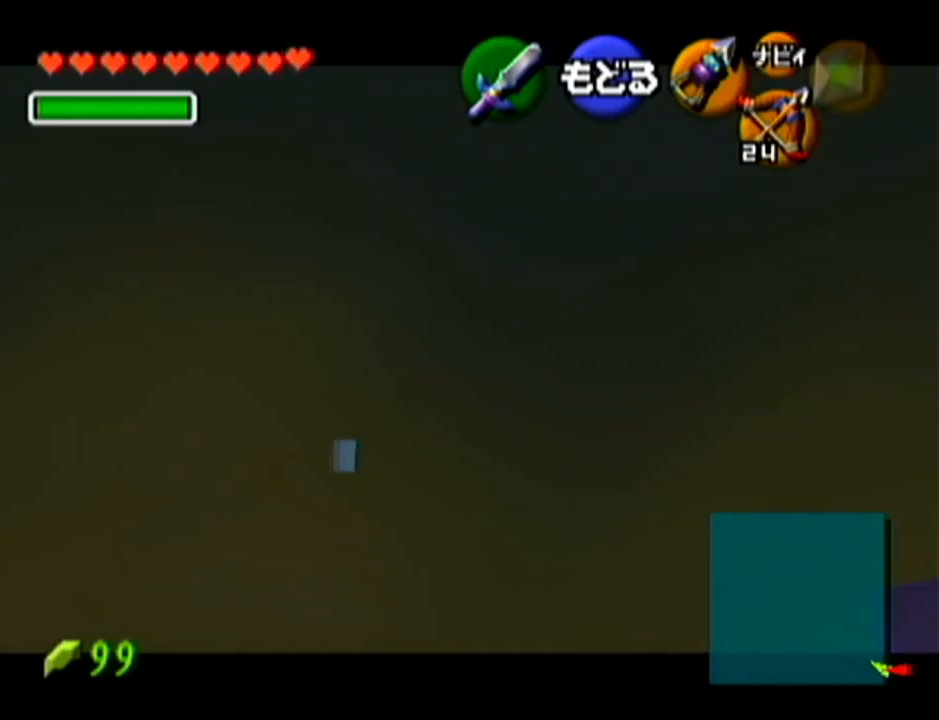
{"buttons": [], "left_stick": "center", "events": []}
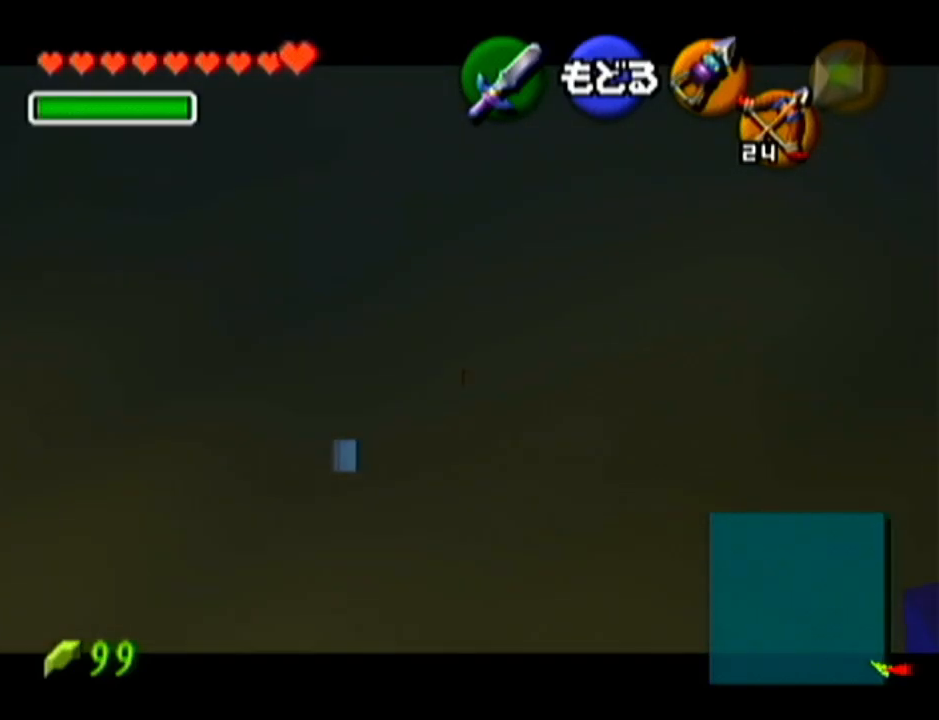
{"buttons": [], "left_stick": "center", "events": []}
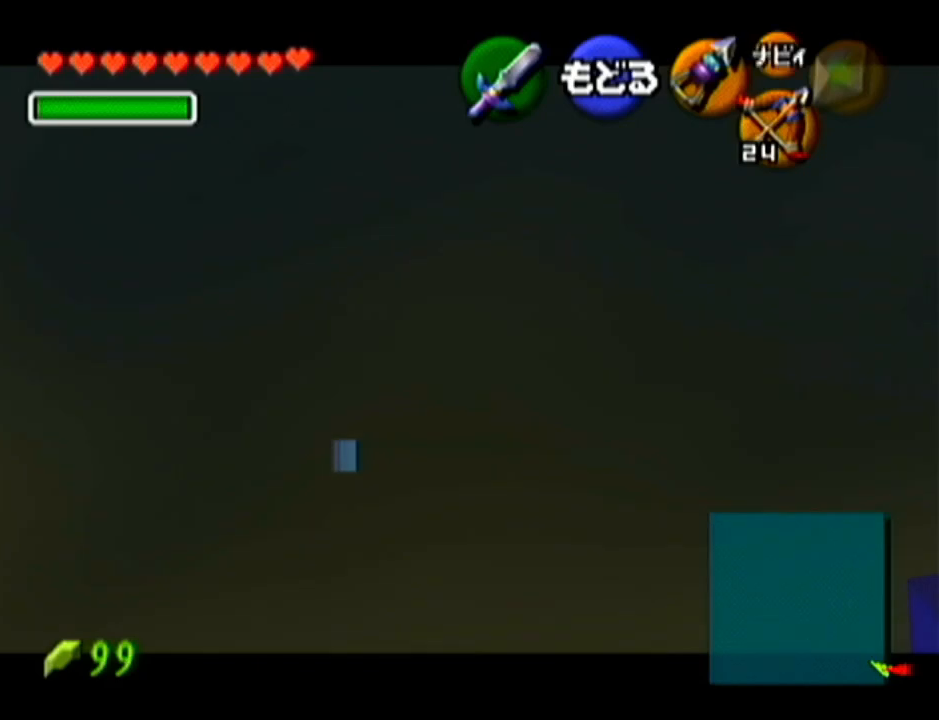
{"buttons": [], "left_stick": "center", "events": []}
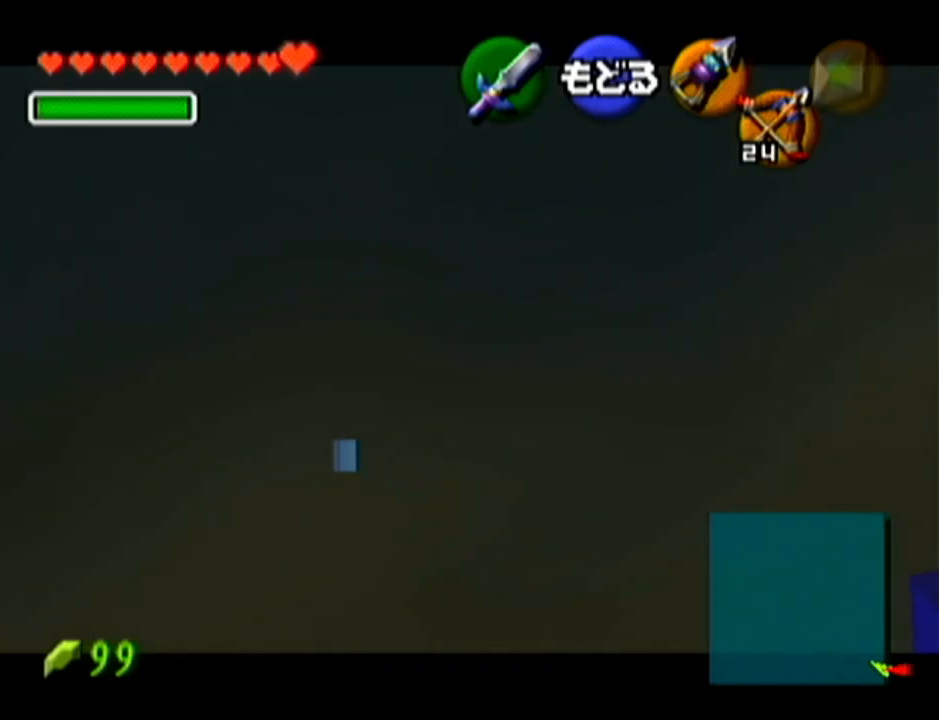
{"buttons": [], "left_stick": "center", "events": [[133, "A", "down"], [283, "A", "up"]]}
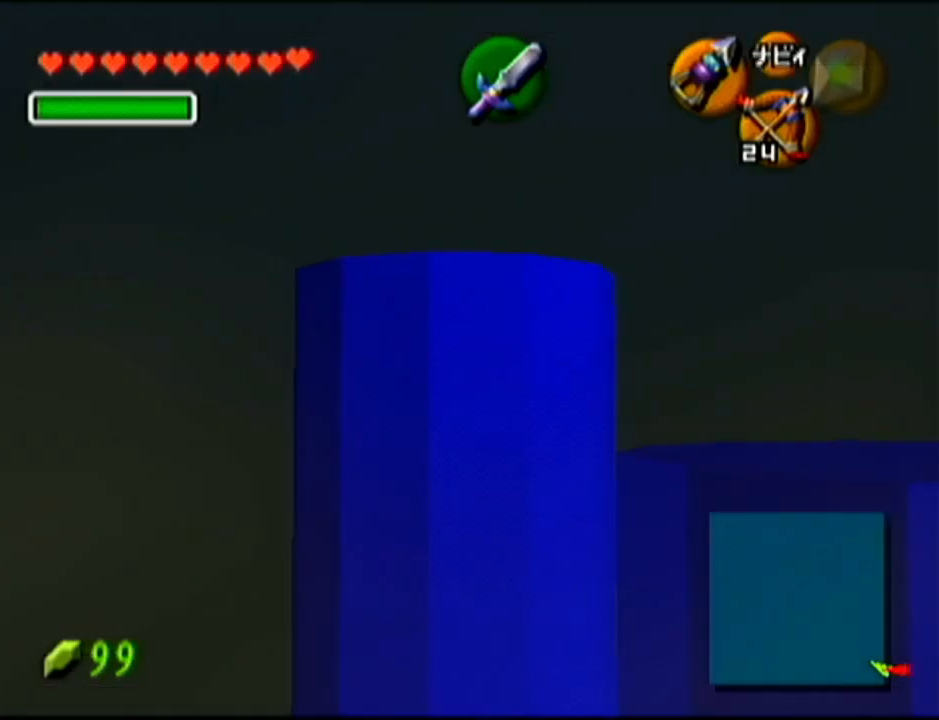
{"buttons": [], "left_stick": "up", "events": [[200, "left_stick", "up"]]}
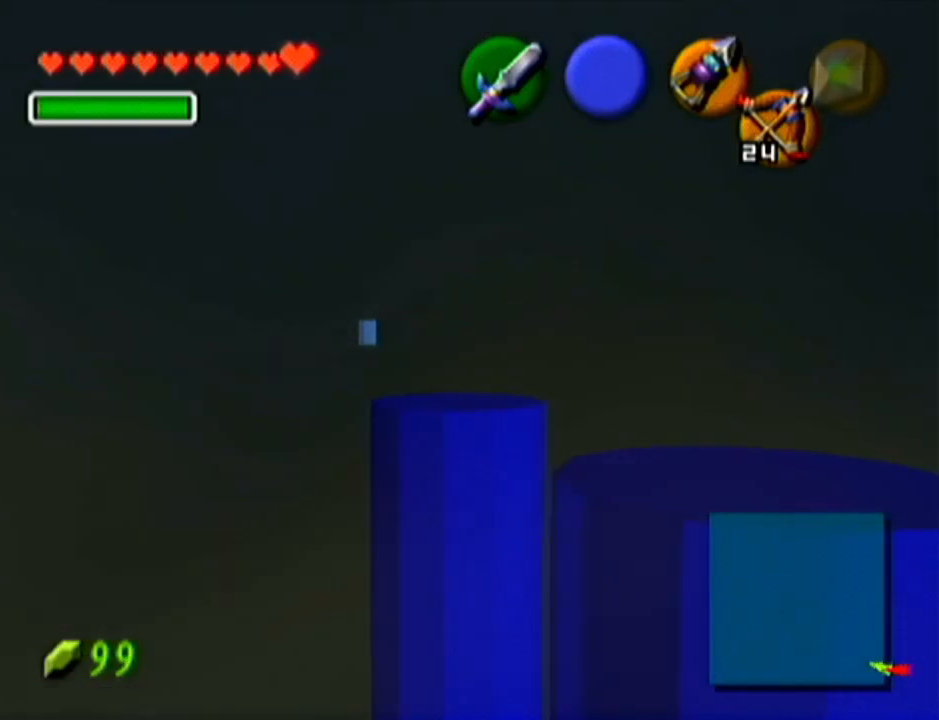
{"buttons": [], "left_stick": "center", "events": [[66, "left_stick", "center"]]}
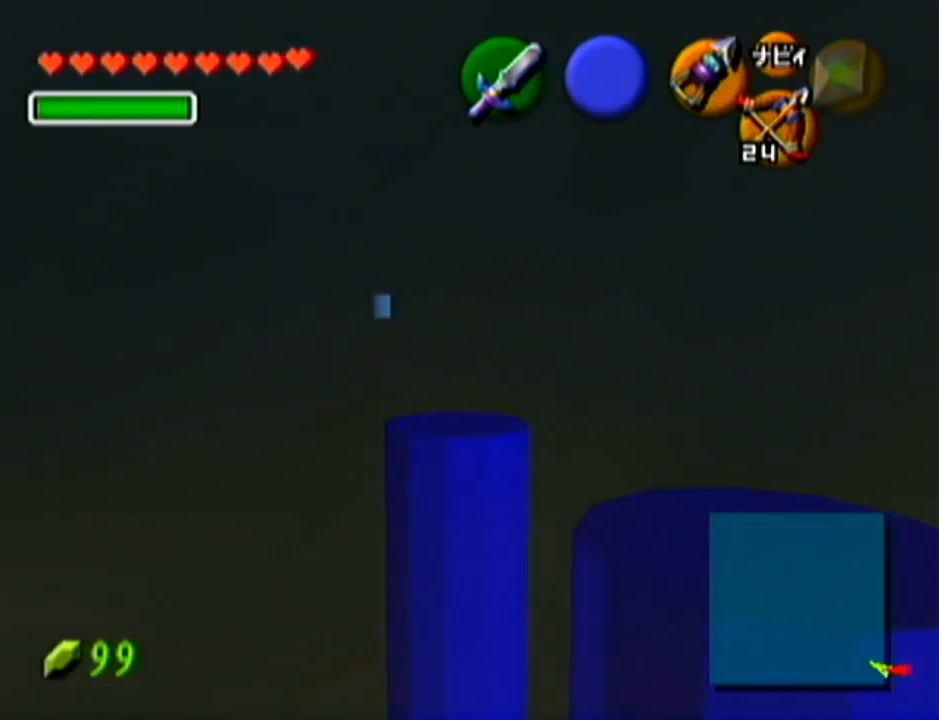
{"buttons": [], "left_stick": "center", "events": [[33, "C_LEFT", "down"], [167, "C_LEFT", "up"]]}
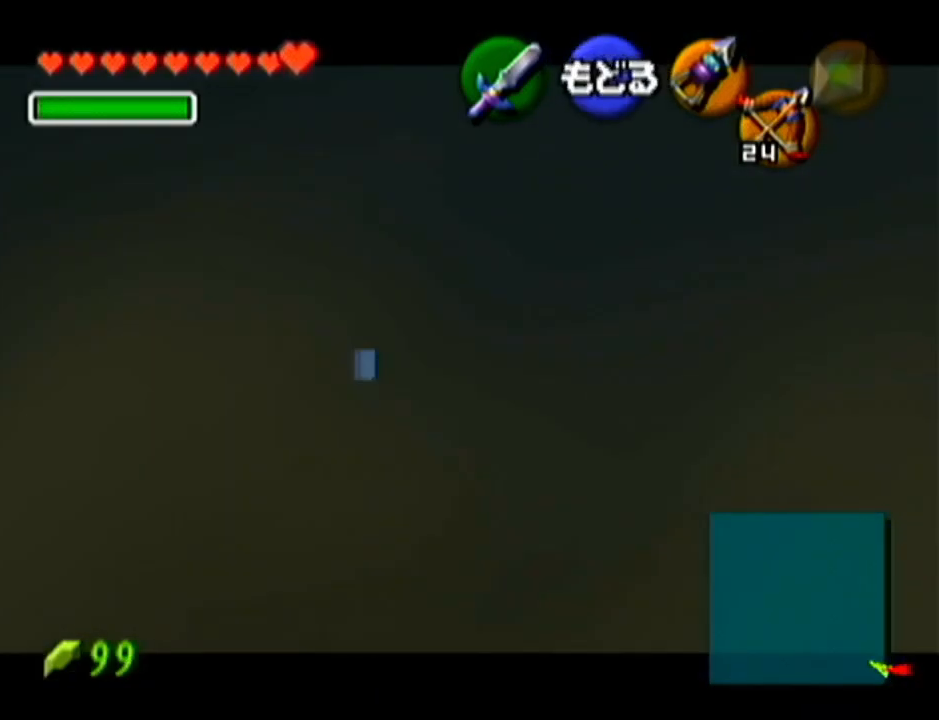
{"buttons": ["C_LEFT"], "left_stick": "down-left", "events": [[200, "left_stick", "down-left"], [283, "C_LEFT", "down"]]}
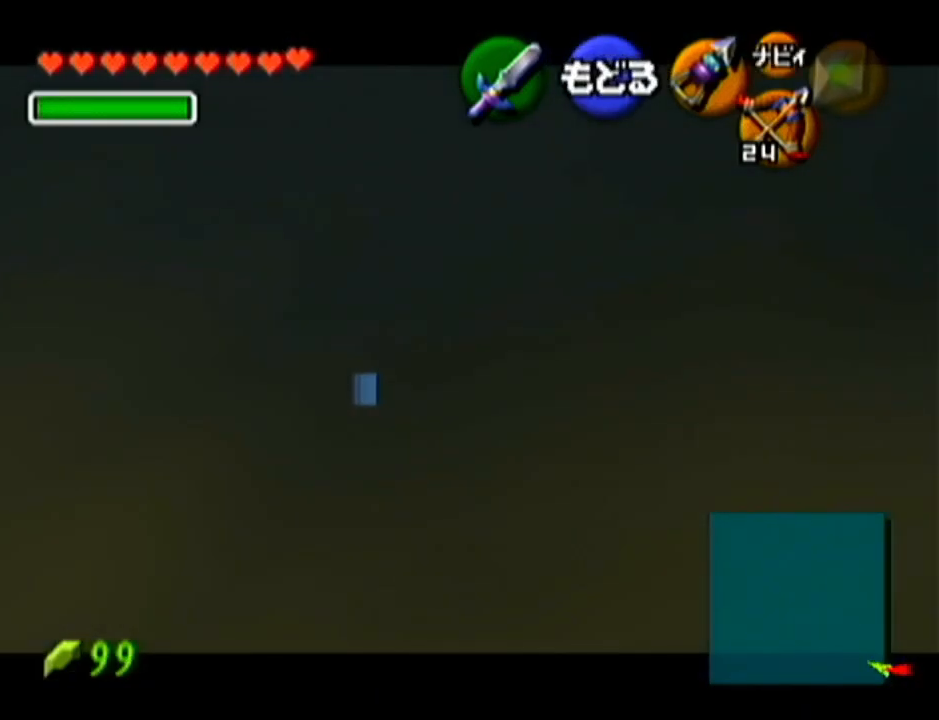
{"buttons": [], "left_stick": "center", "events": [[17, "C_LEFT", "up"], [50, "left_stick", "center"]]}
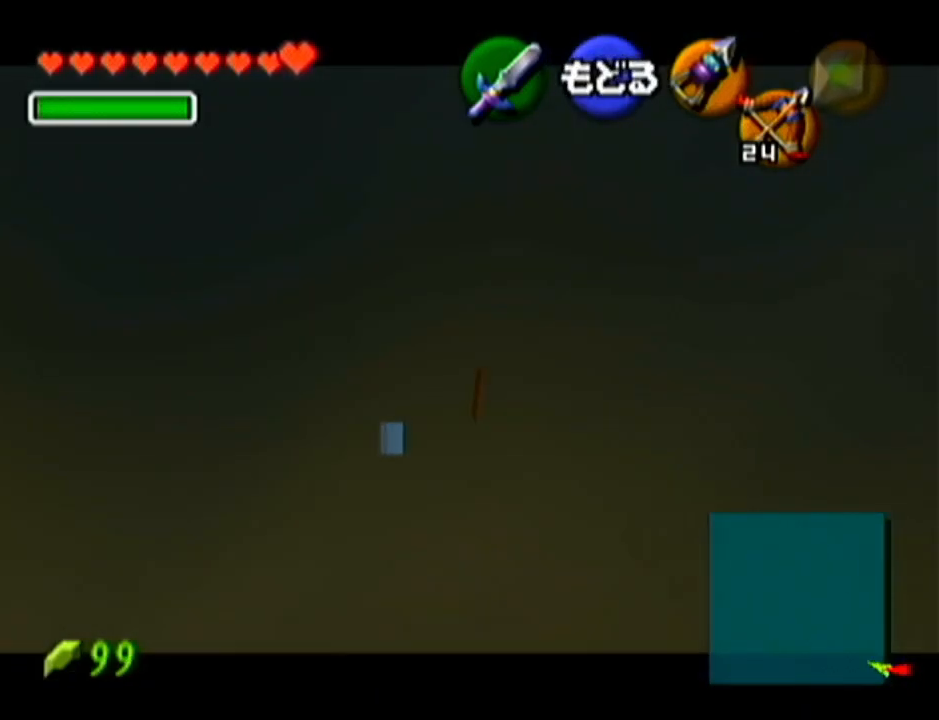
{"buttons": [], "left_stick": "center", "events": []}
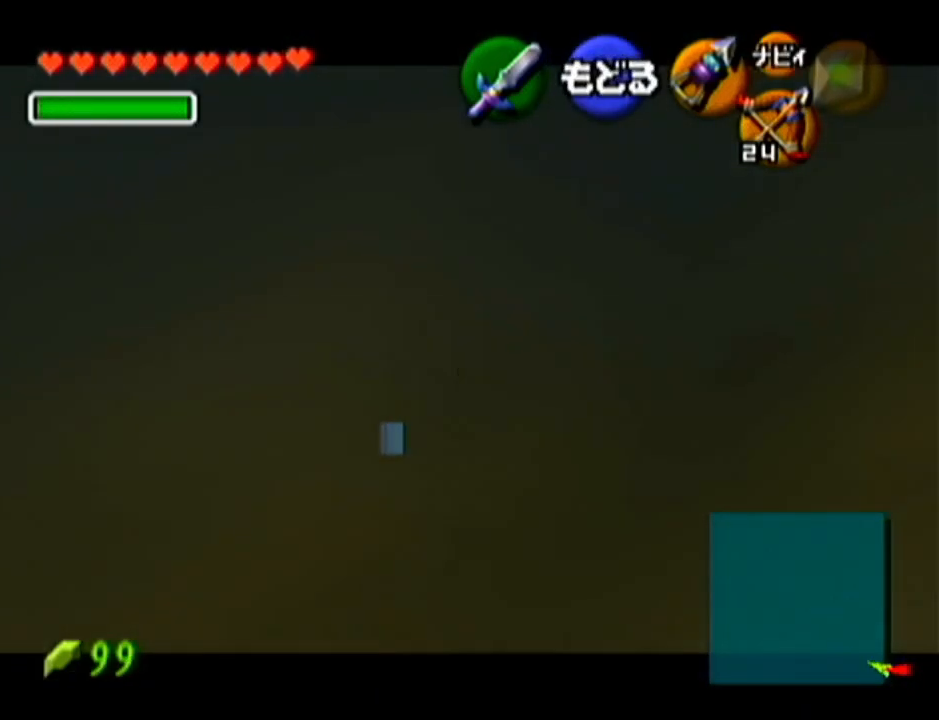
{"buttons": [], "left_stick": "center", "events": []}
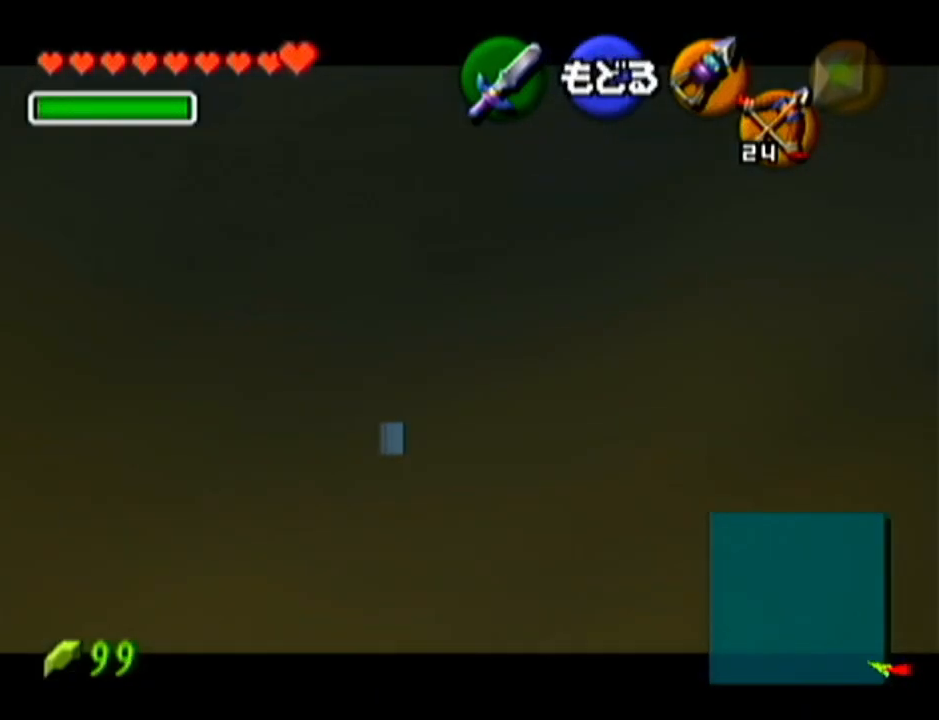
{"buttons": [], "left_stick": "center", "events": [[150, "left_stick", "down-left"], [217, "C_LEFT", "down"], [300, "C_LEFT", "up"], [300, "left_stick", "center"]]}
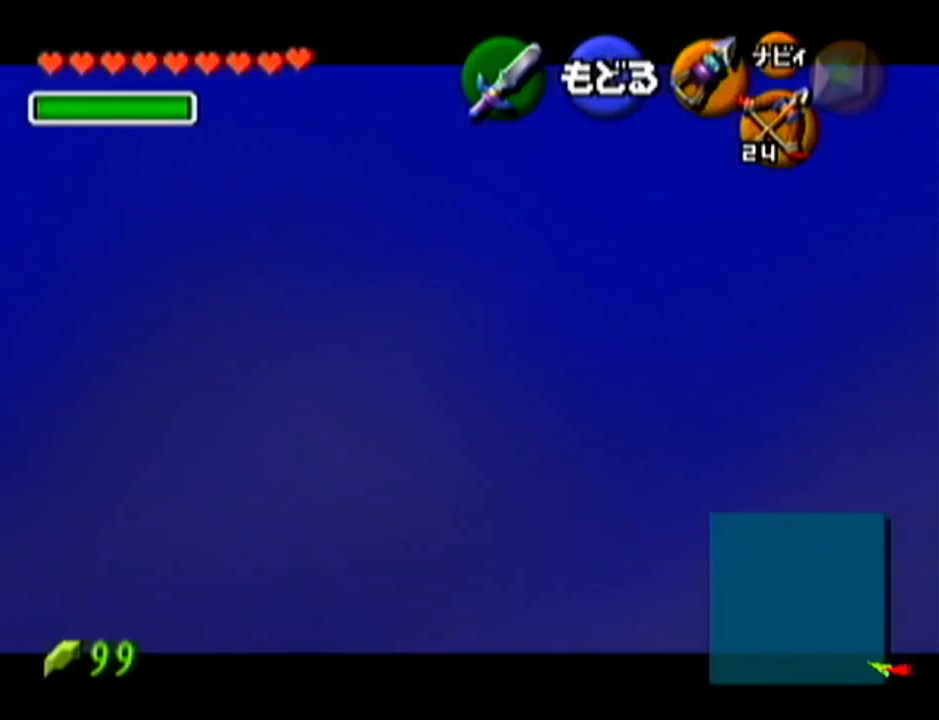
{"buttons": [], "left_stick": "center", "events": []}
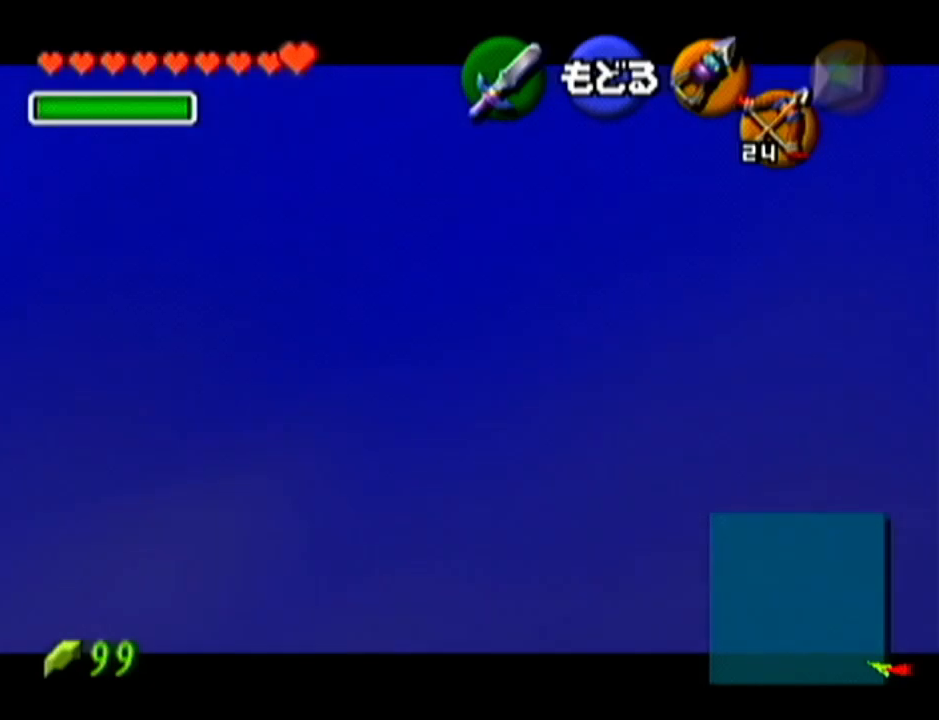
{"buttons": [], "left_stick": "center", "events": []}
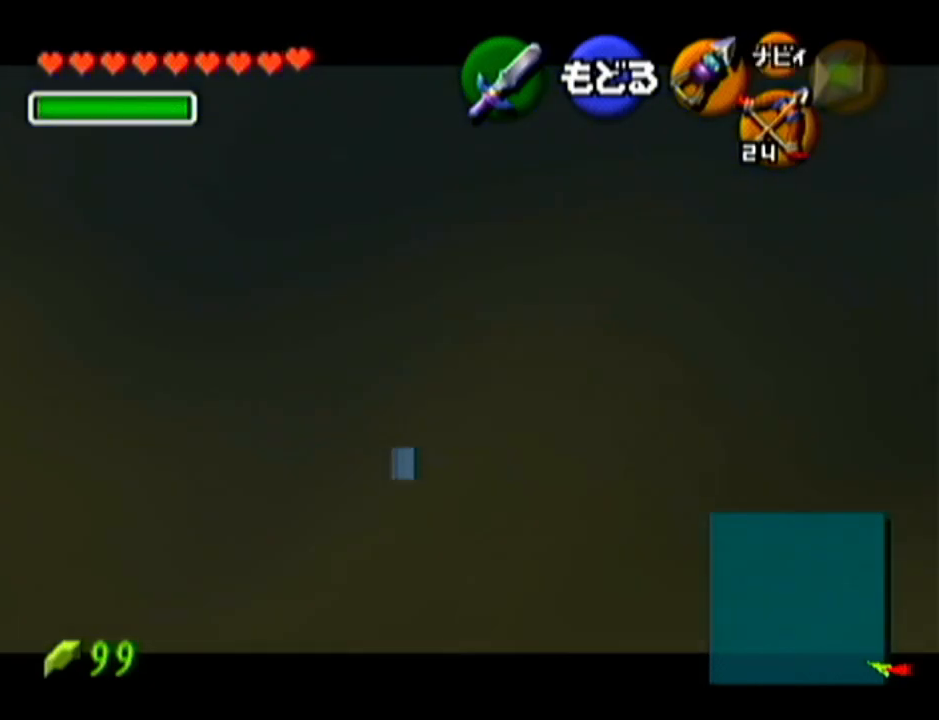
{"buttons": [], "left_stick": "center", "events": []}
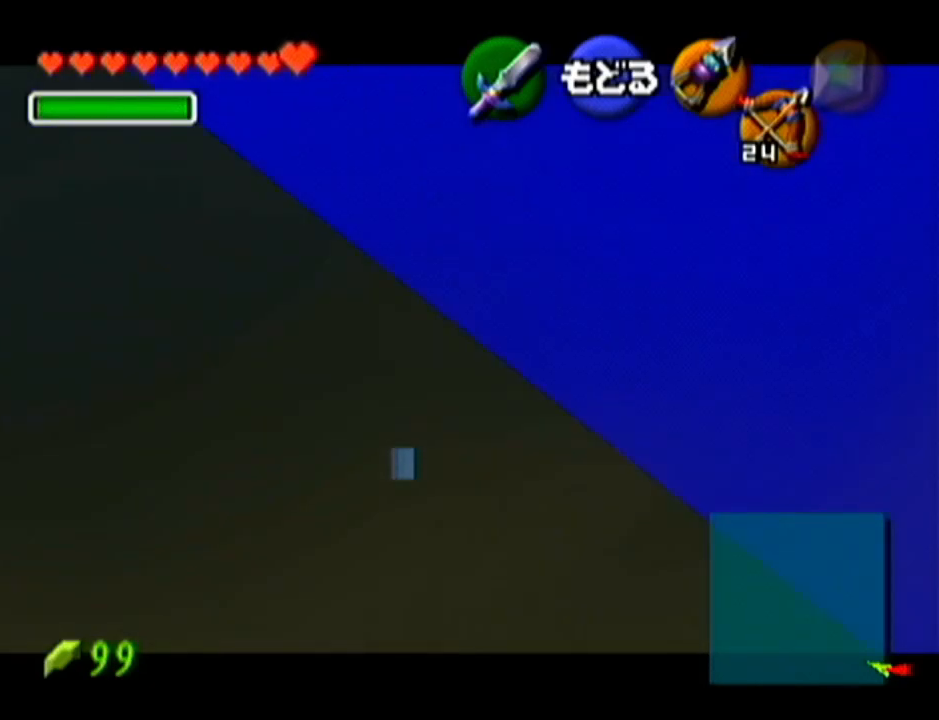
{"buttons": [], "left_stick": "right", "events": [[17, "left_stick", "left"], [117, "C_LEFT", "down"], [167, "left_stick", "center"], [200, "C_LEFT", "up"], [484, "left_stick", "right"]]}
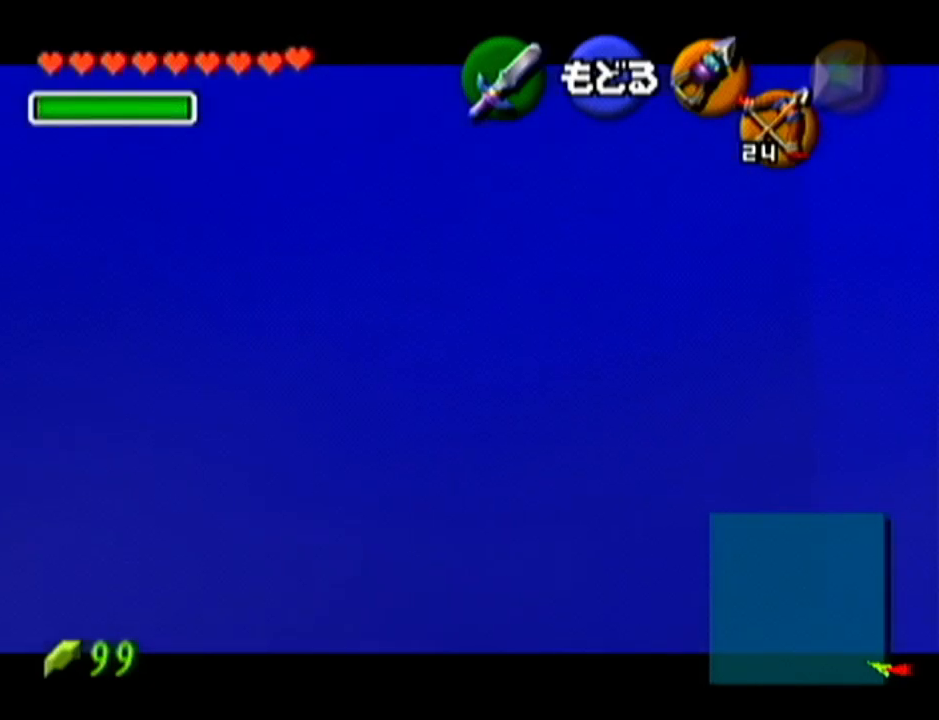
{"buttons": [], "left_stick": "center", "events": [[17, "left_stick", "center"]]}
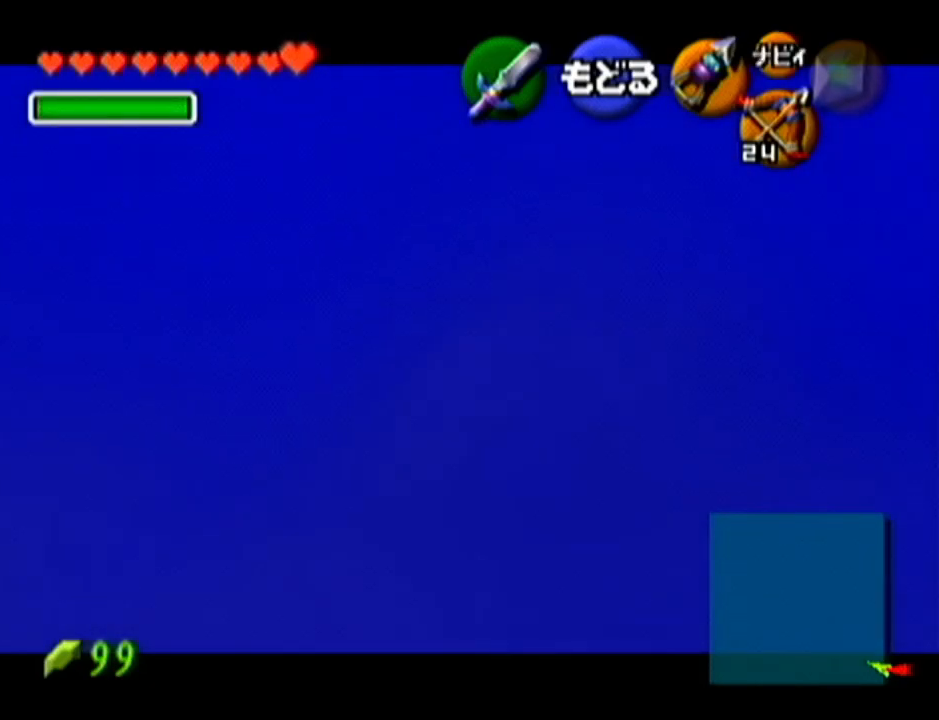
{"buttons": [], "left_stick": "center", "events": []}
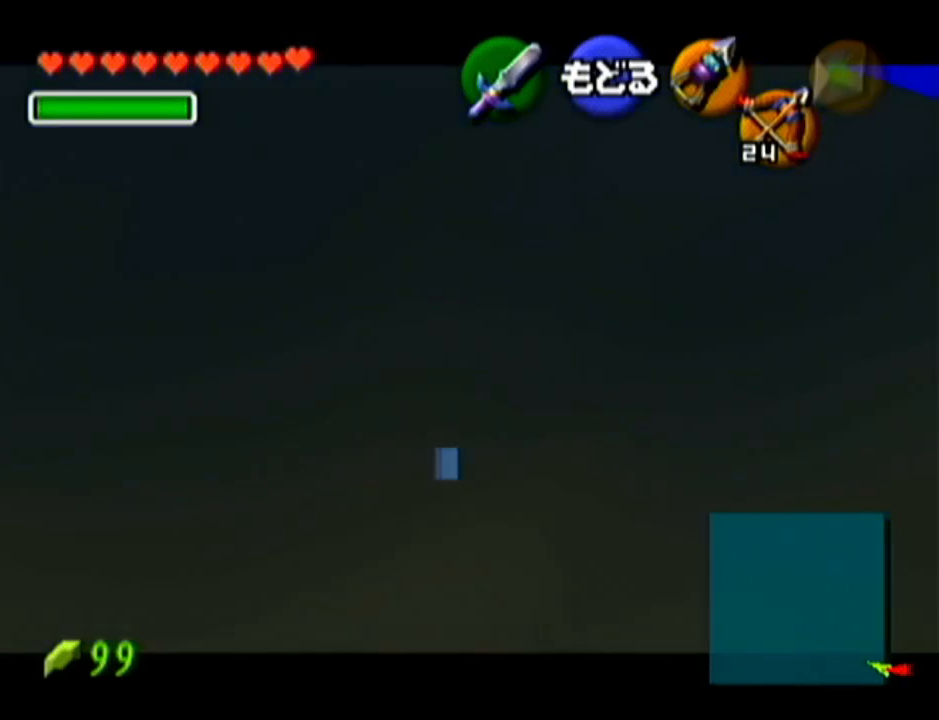
{"buttons": ["C_LEFT"], "left_stick": "left", "events": [[301, "left_stick", "left"], [484, "C_LEFT", "down"]]}
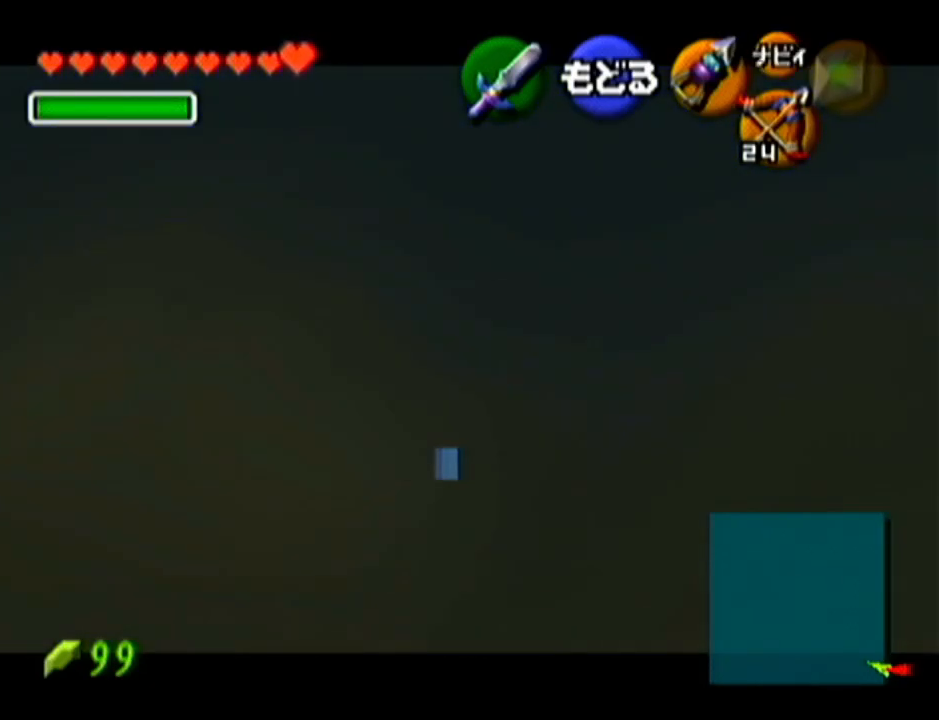
{"buttons": [], "left_stick": "center", "events": [[50, "left_stick", "center"], [83, "C_LEFT", "up"]]}
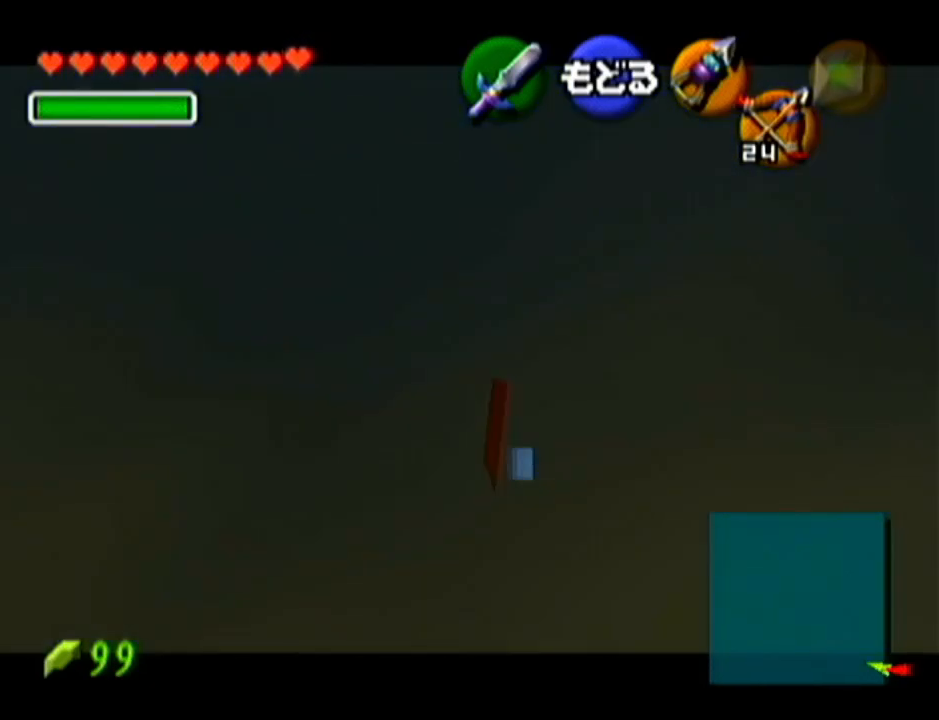
{"buttons": [], "left_stick": "center", "events": []}
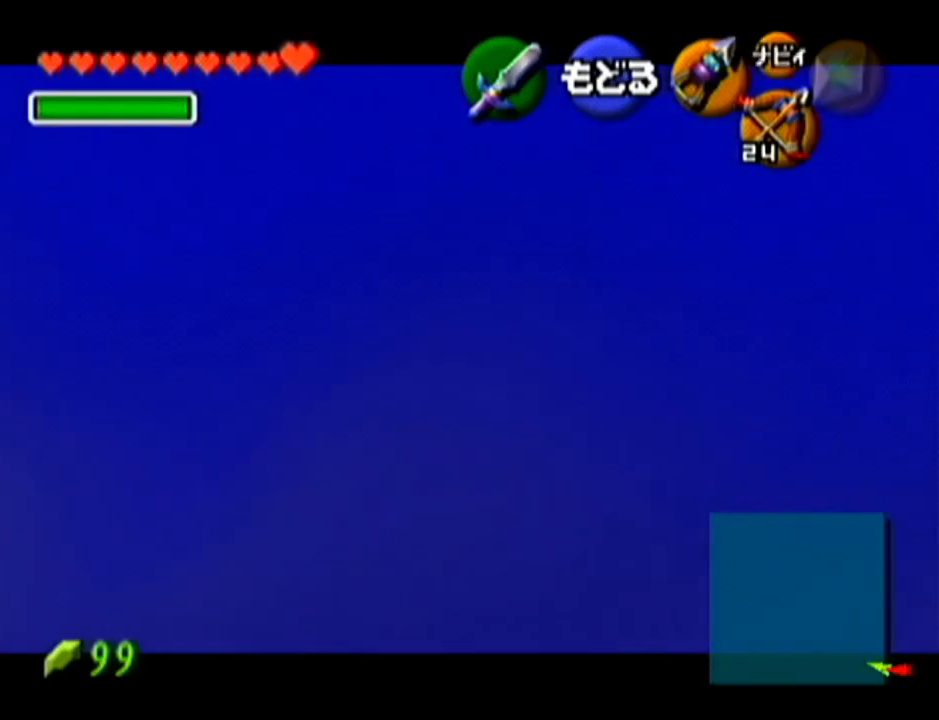
{"buttons": [], "left_stick": "center", "events": []}
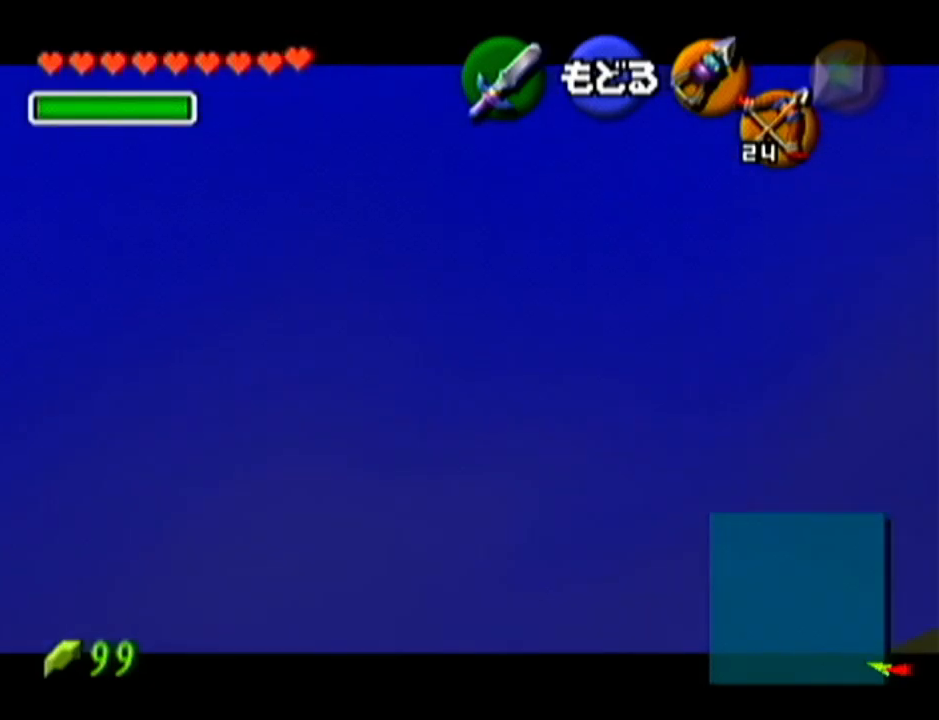
{"buttons": ["C_LEFT"], "left_stick": "left", "events": [[417, "left_stick", "left"], [484, "C_LEFT", "down"]]}
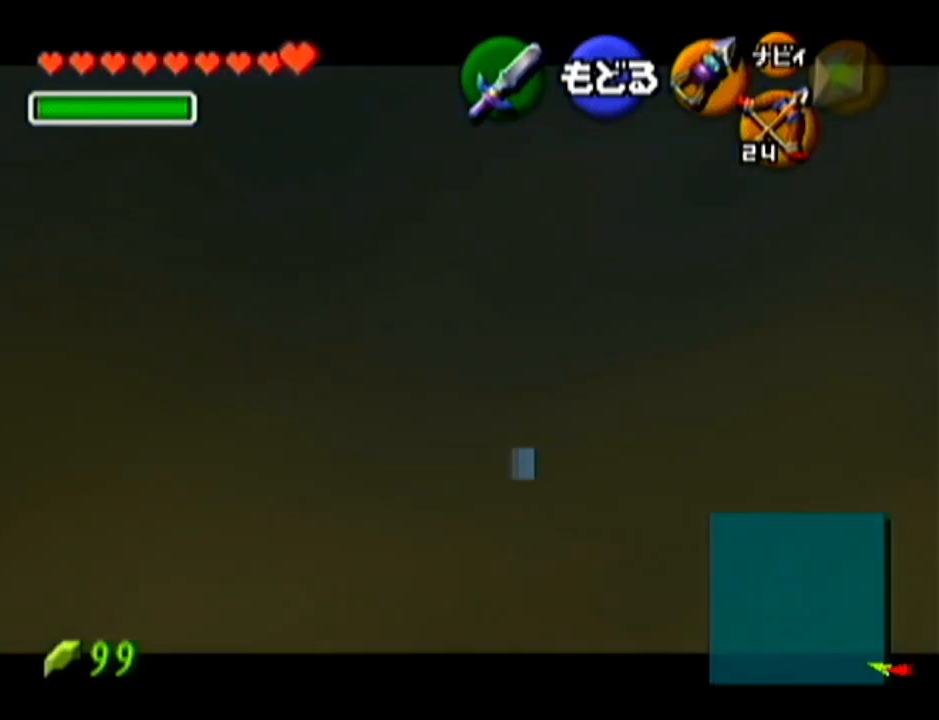
{"buttons": [], "left_stick": "center", "events": [[83, "C_LEFT", "up"], [83, "left_stick", "center"]]}
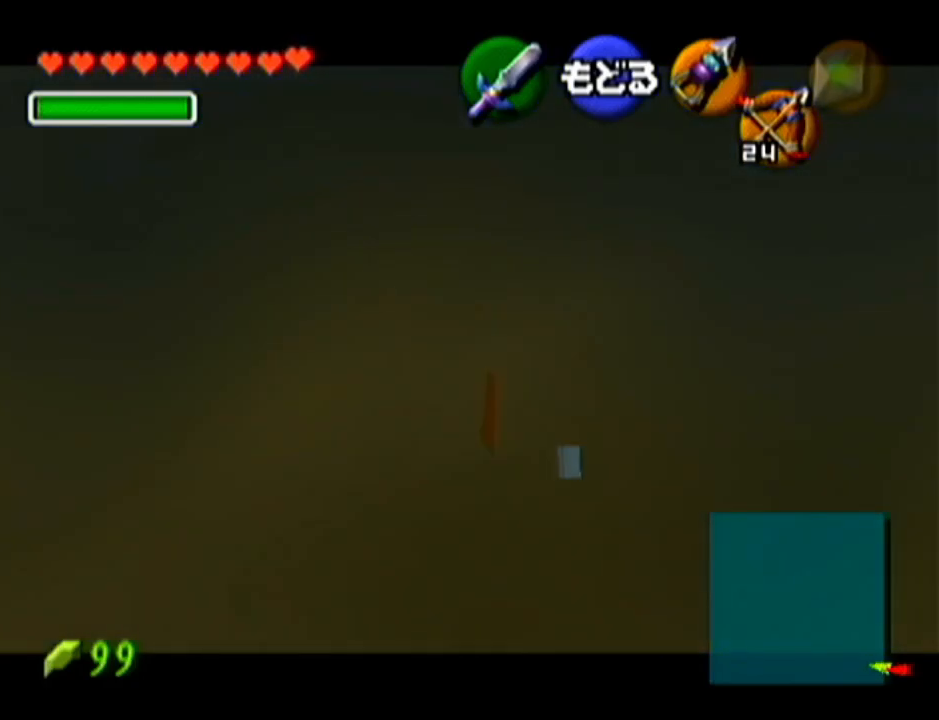
{"buttons": [], "left_stick": "center", "events": []}
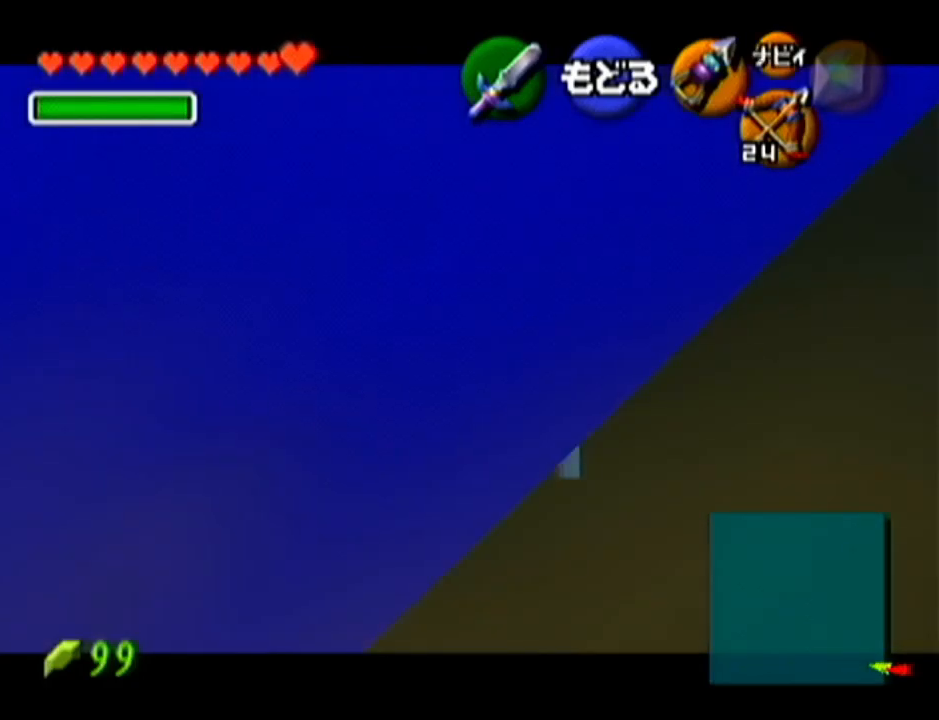
{"buttons": [], "left_stick": "center", "events": []}